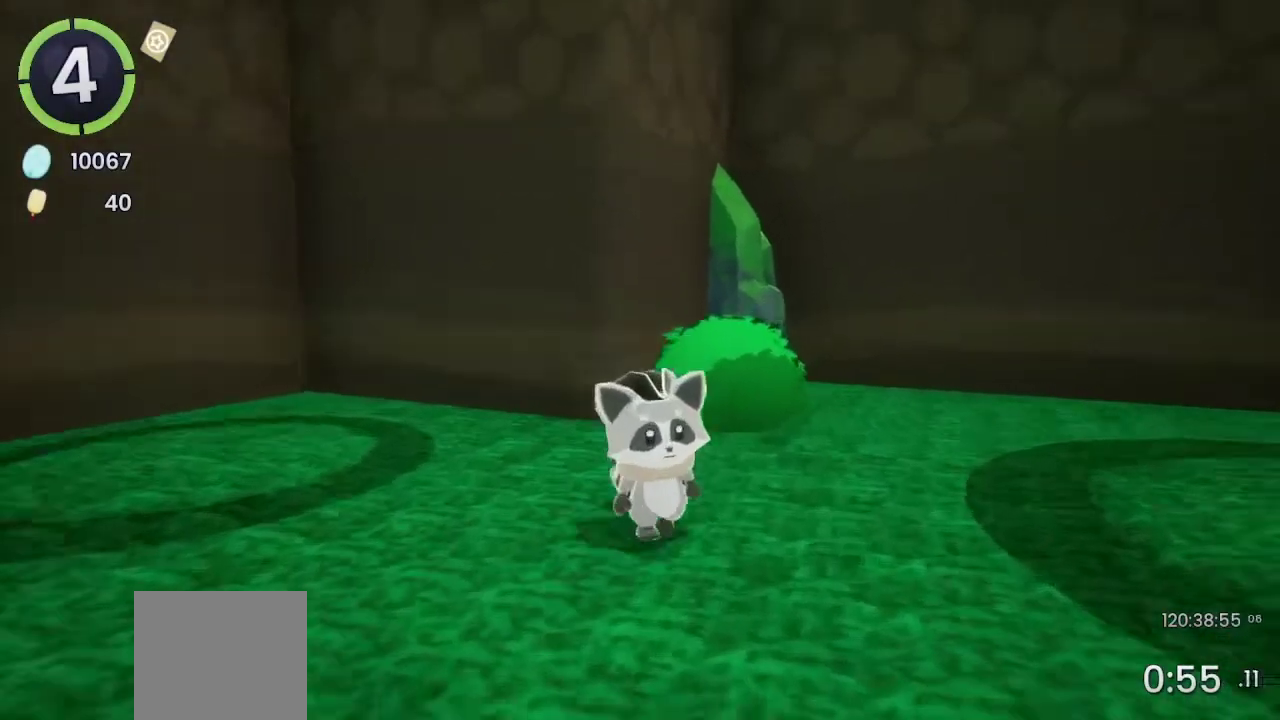
Gameplay with a controller (PlayStation layout); each line is a JSON object with the inputs held at the frame after it. "events" lists button and stick changes between this image and that frame as [ms after this image, input, new state], when the widget could be followed in between. Not read: L1 R1.
{"buttons": [], "left_stick": "center", "right_stick": "up", "events": [[167, "right_stick", "center"], [333, "left_stick", "center"], [467, "right_stick", "up"]]}
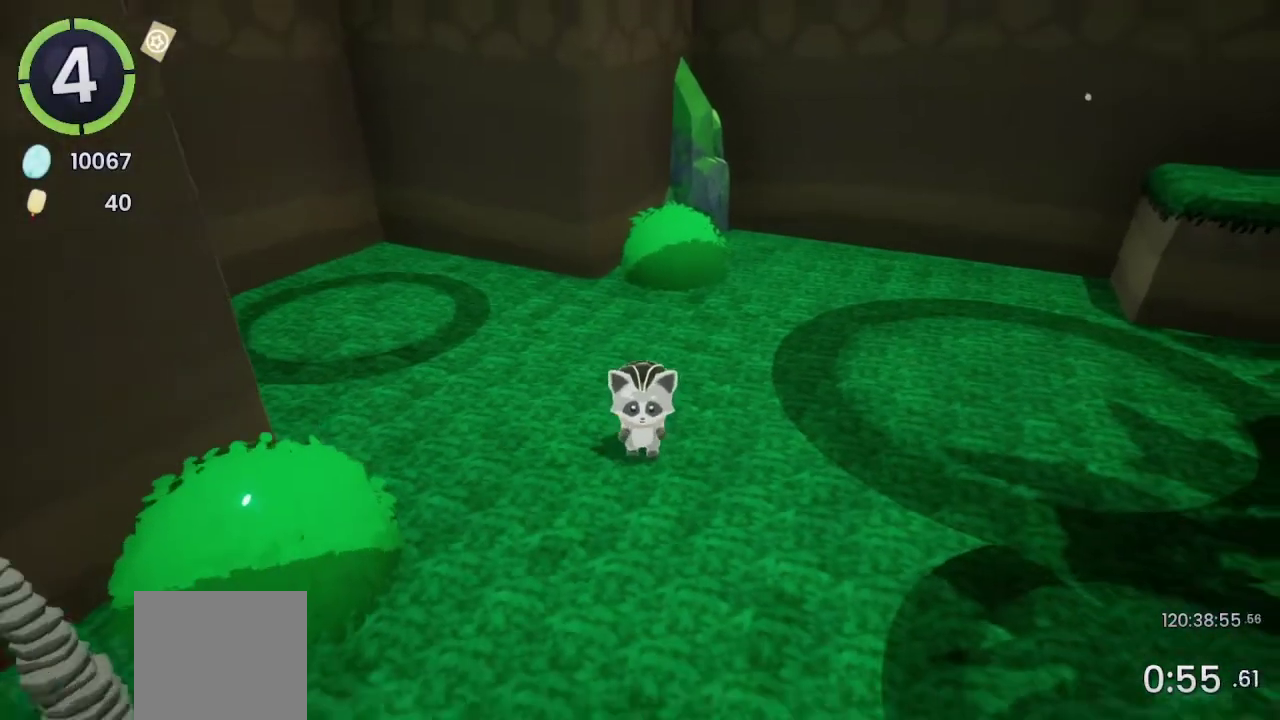
{"buttons": [], "left_stick": "center", "right_stick": "center", "events": [[100, "right_stick", "center"]]}
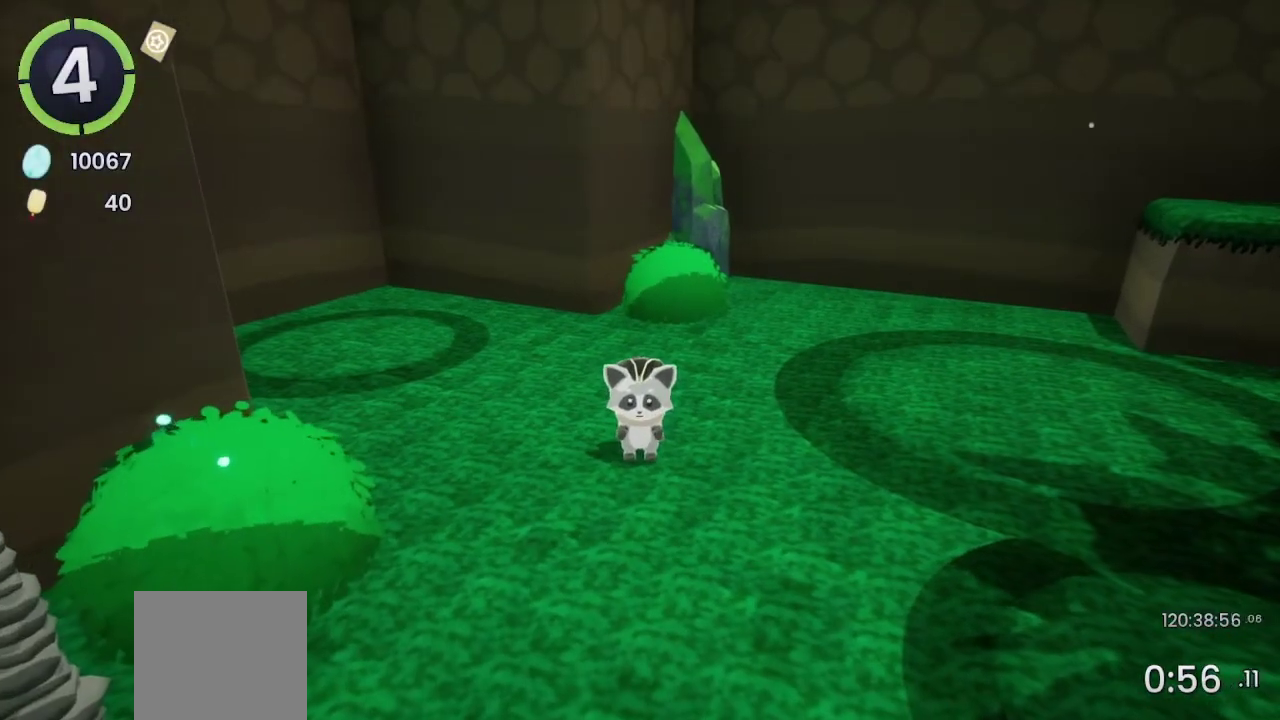
{"buttons": [], "left_stick": "up", "right_stick": "center", "events": [[433, "left_stick", "up"]]}
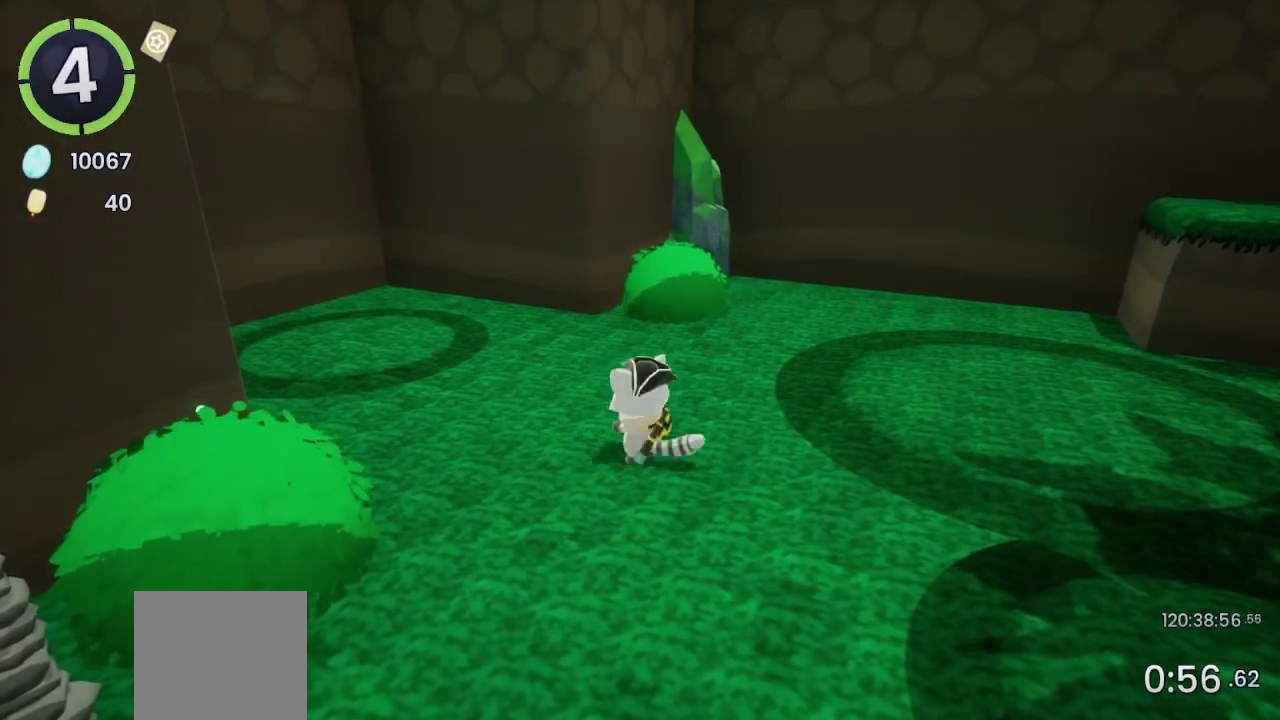
{"buttons": [], "left_stick": "down-right", "right_stick": "center", "events": [[67, "left_stick", "down-right"], [433, "left_stick", "center"], [500, "left_stick", "down-right"]]}
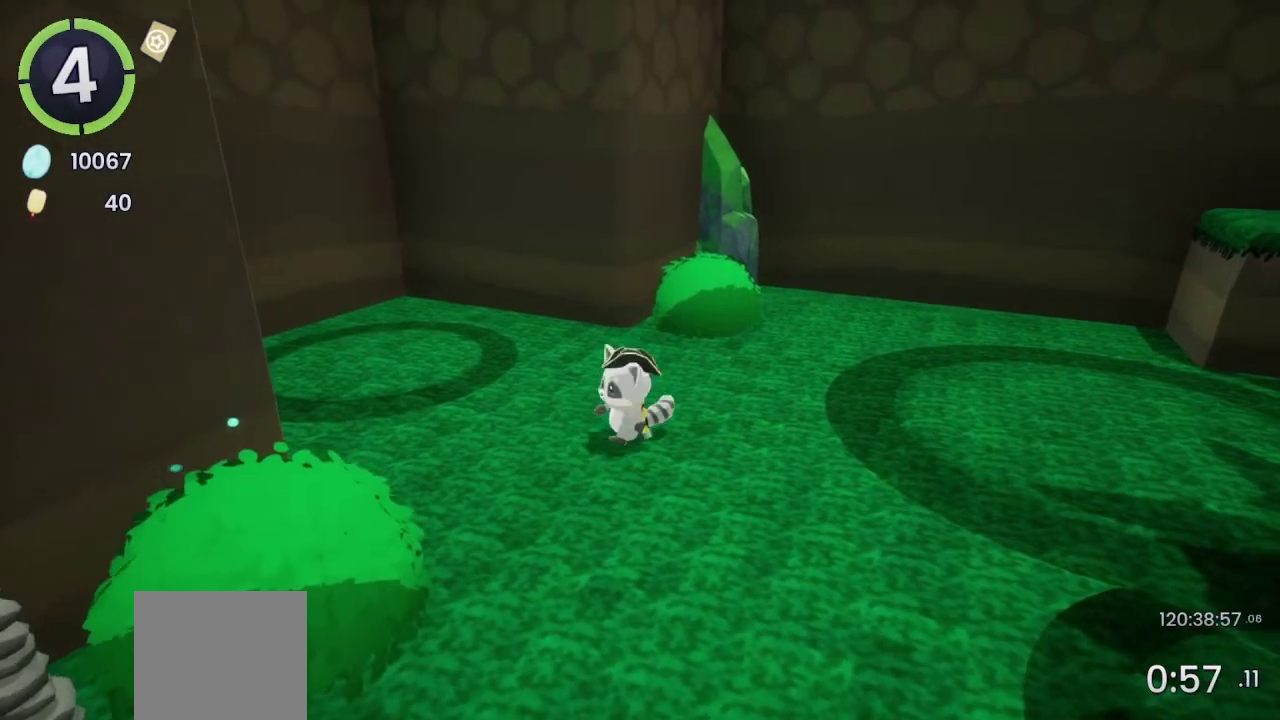
{"buttons": [], "left_stick": "center", "right_stick": "center", "events": [[167, "left_stick", "center"]]}
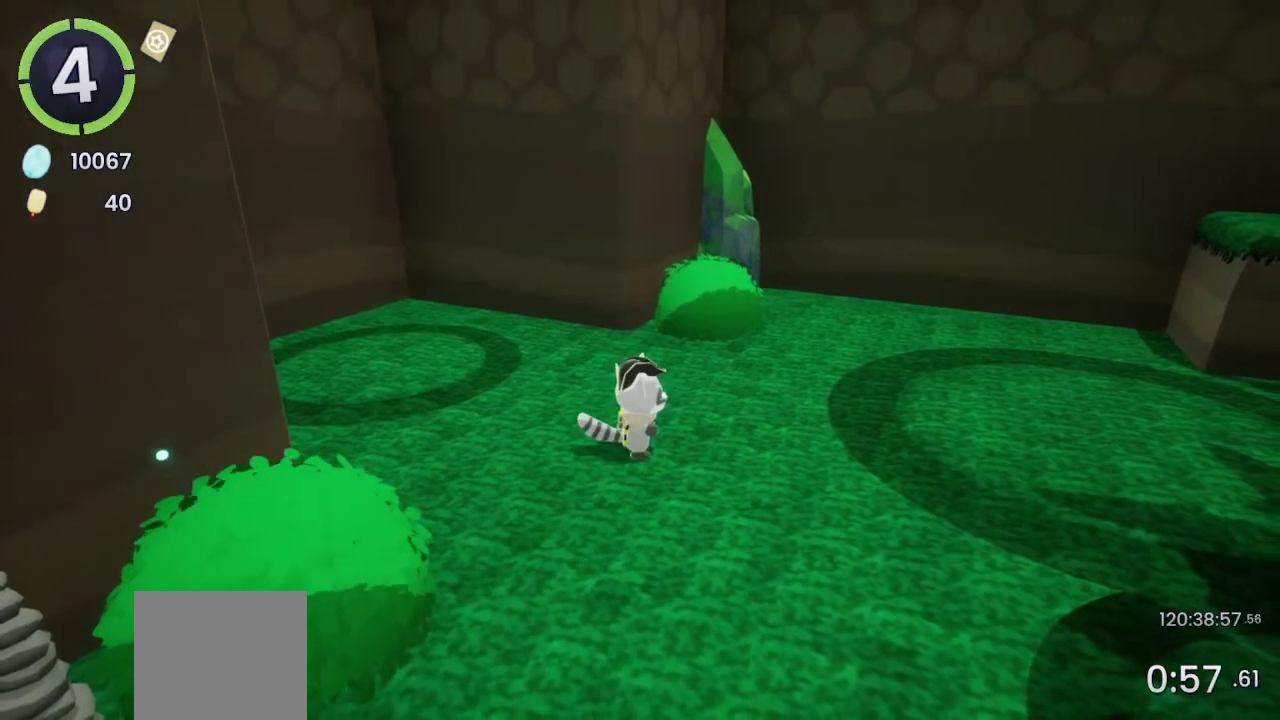
{"buttons": [], "left_stick": "up-right", "right_stick": "up", "events": [[367, "left_stick", "up-right"], [467, "right_stick", "up"]]}
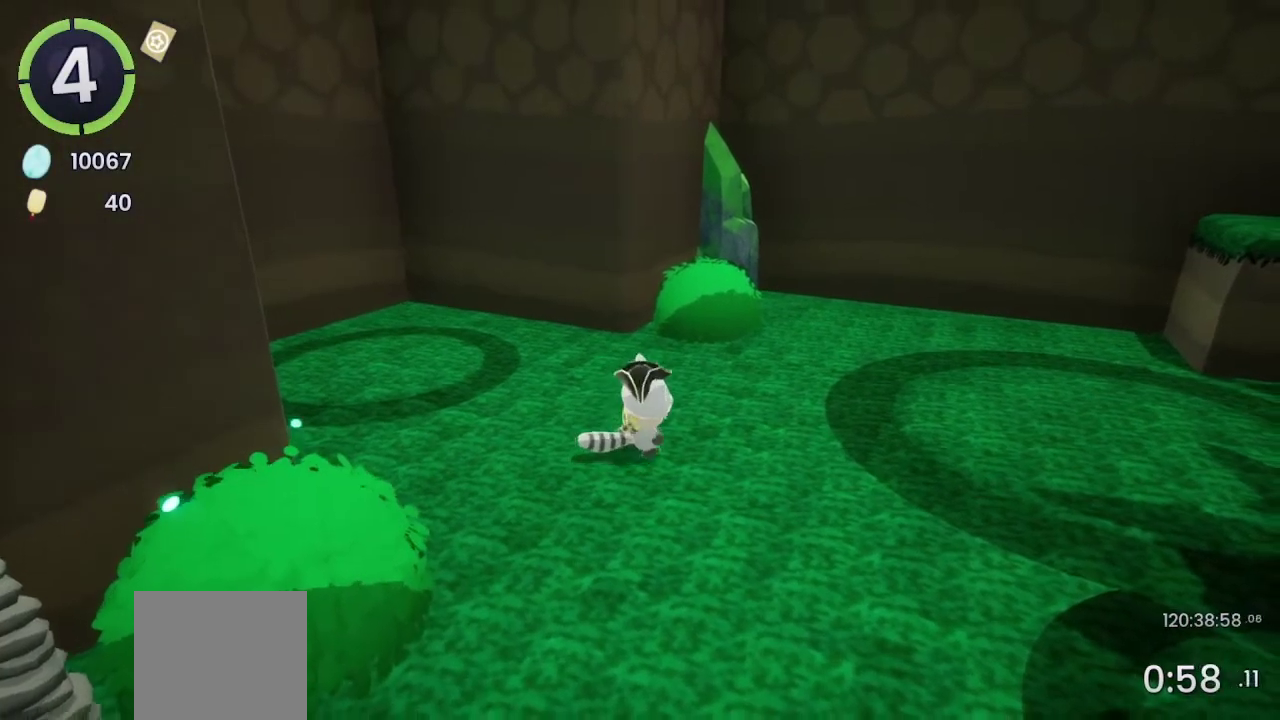
{"buttons": [], "left_stick": "down-right", "right_stick": "center", "events": [[133, "left_stick", "down-right"], [333, "right_stick", "up-left"], [500, "right_stick", "center"]]}
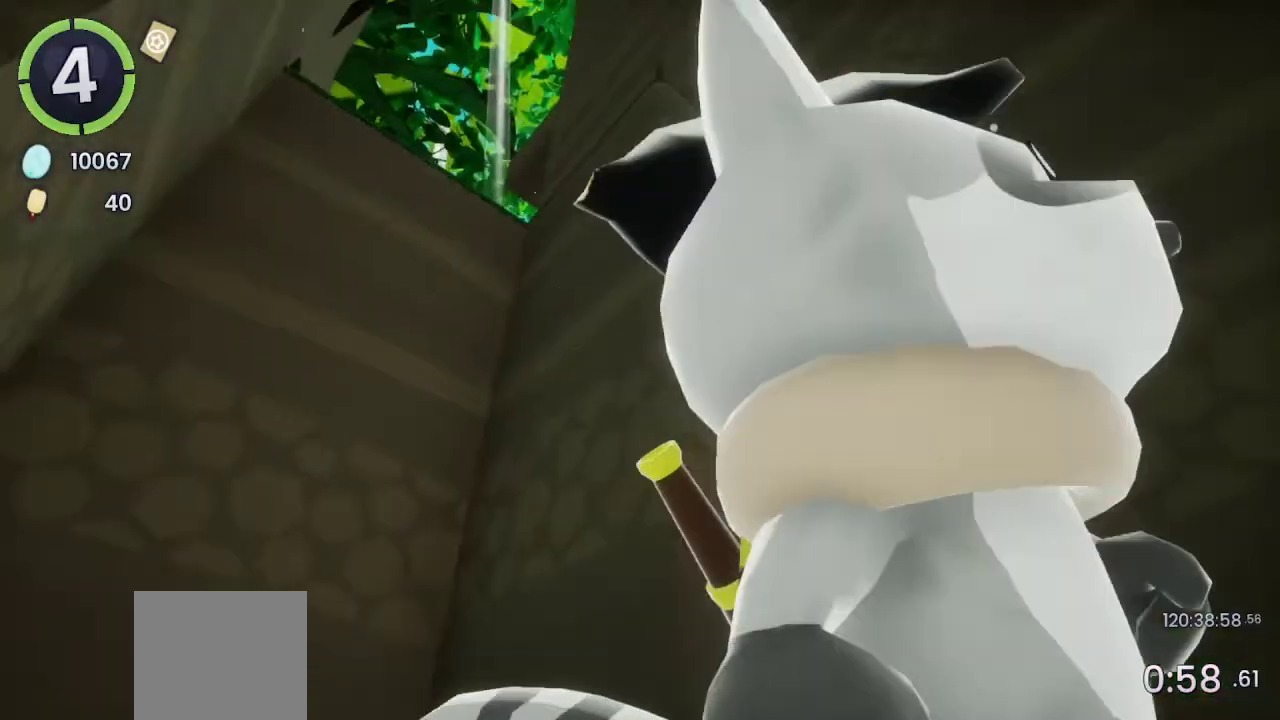
{"buttons": [], "left_stick": "down-right", "right_stick": "up", "events": [[167, "right_stick", "down"], [300, "right_stick", "center"], [467, "right_stick", "up"]]}
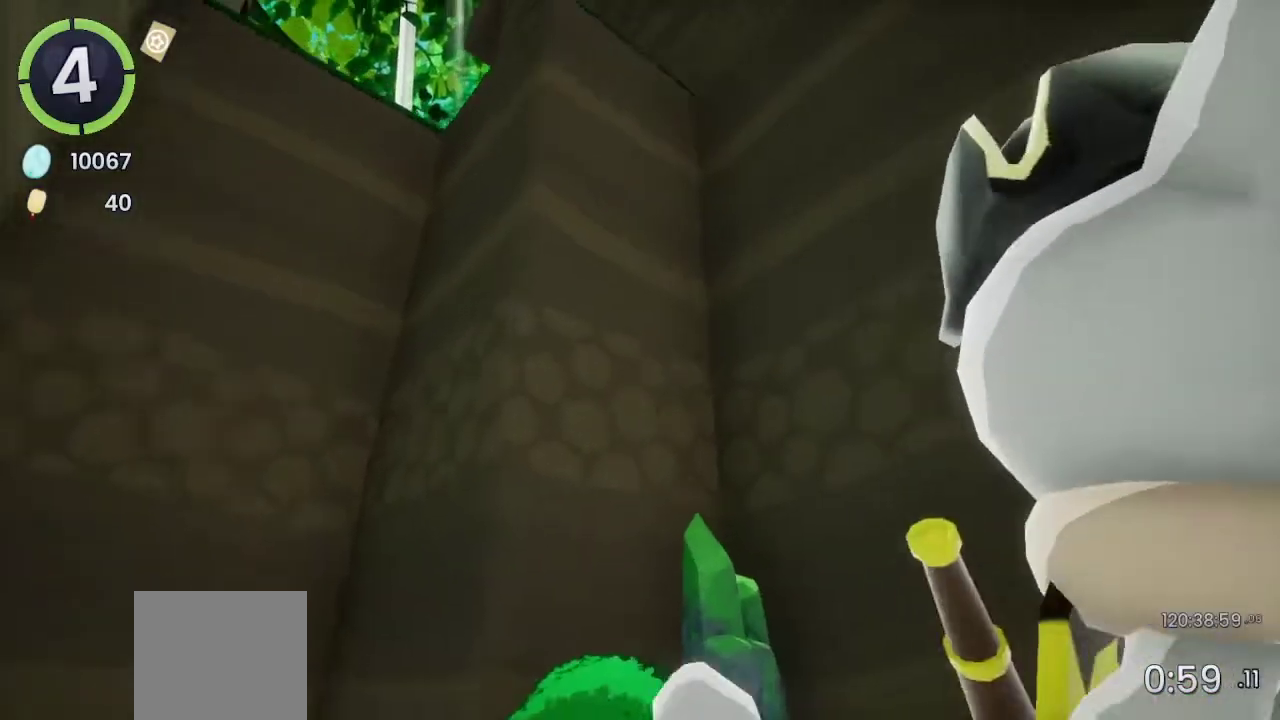
{"buttons": [], "left_stick": "center", "right_stick": "center", "events": [[67, "left_stick", "center"], [67, "right_stick", "center"]]}
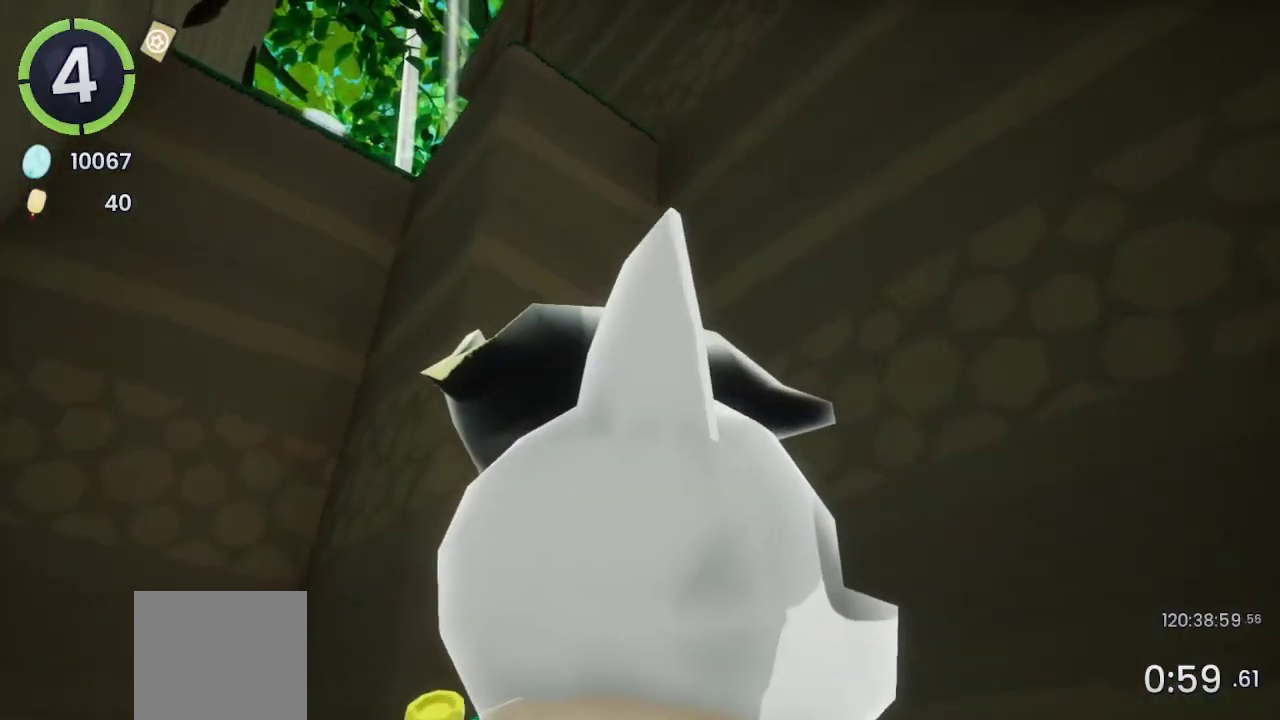
{"buttons": [], "left_stick": "center", "right_stick": "center", "events": [[200, "right_stick", "down"], [300, "right_stick", "center"]]}
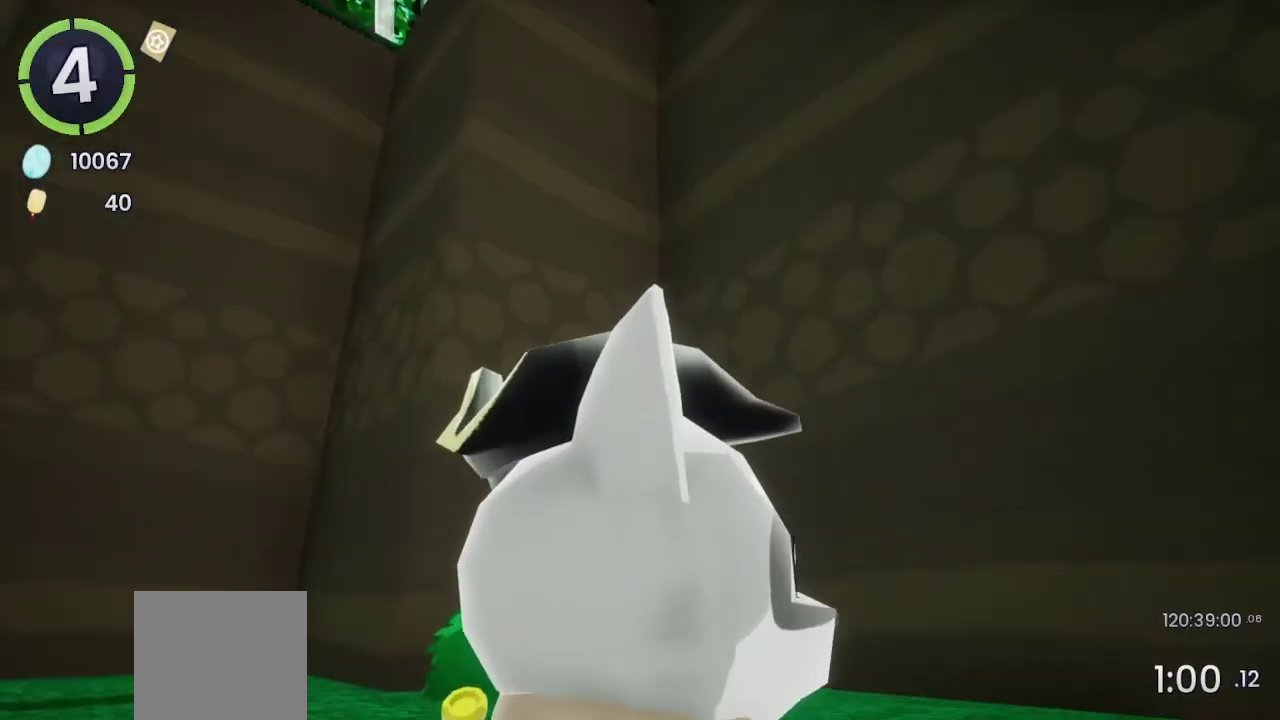
{"buttons": [], "left_stick": "center", "right_stick": "center", "events": [[200, "right_stick", "up"], [300, "right_stick", "center"]]}
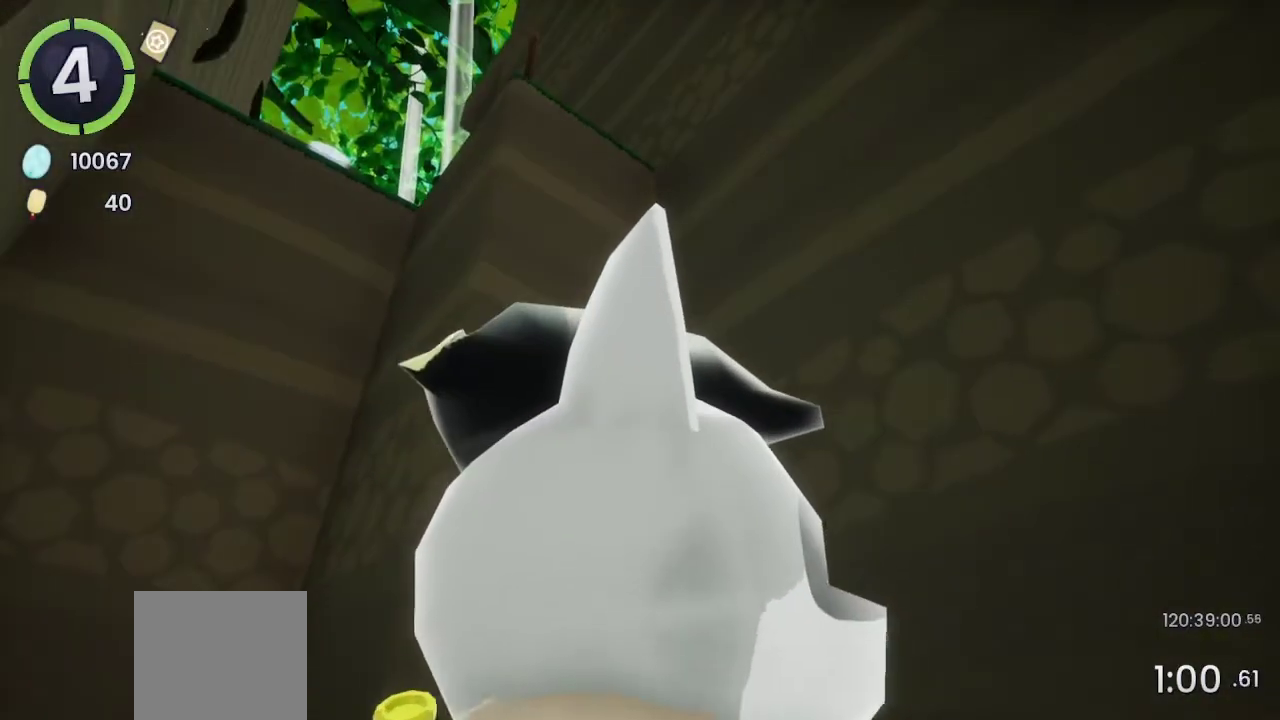
{"buttons": [], "left_stick": "center", "right_stick": "center", "events": []}
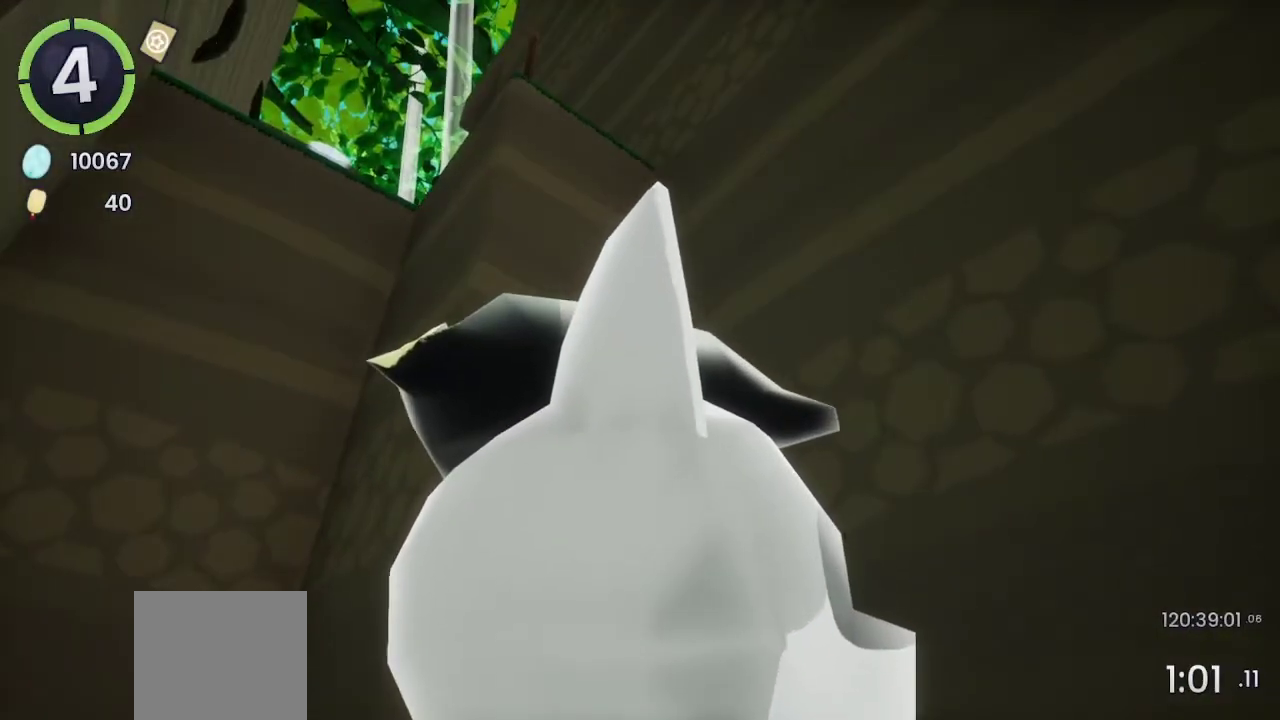
{"buttons": [], "left_stick": "center", "right_stick": "center", "events": []}
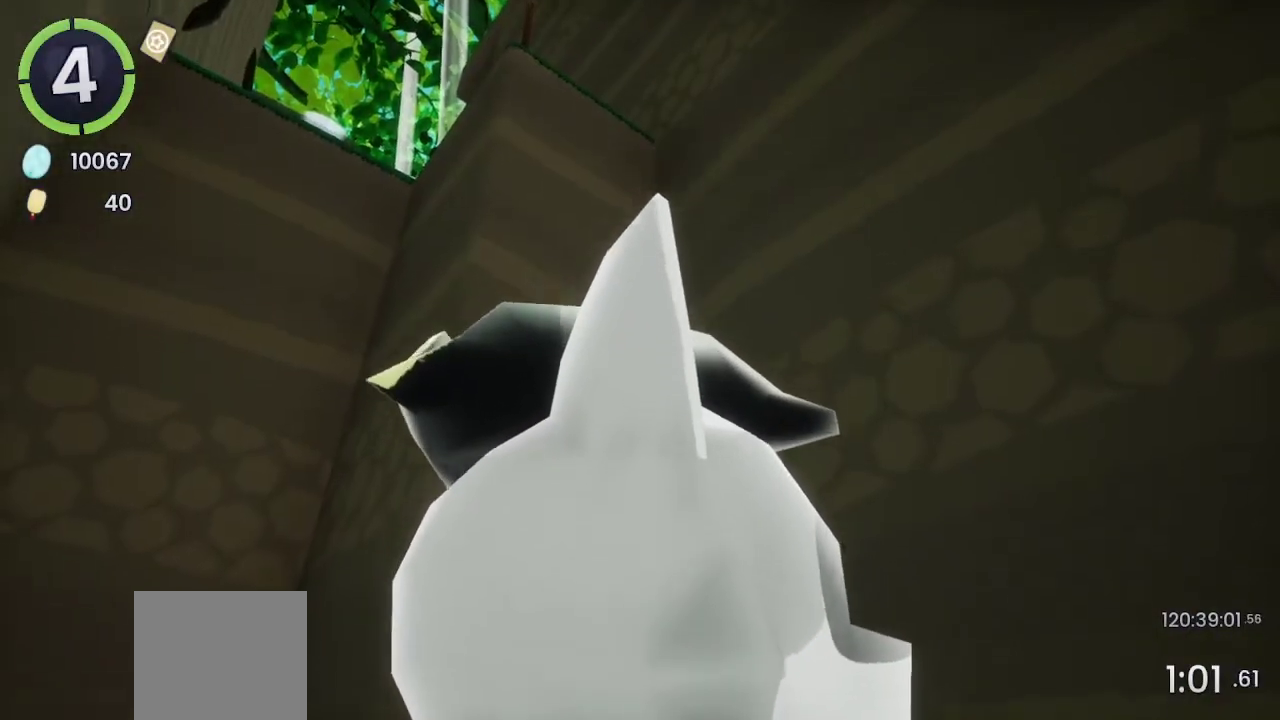
{"buttons": [], "left_stick": "center", "right_stick": "up"}
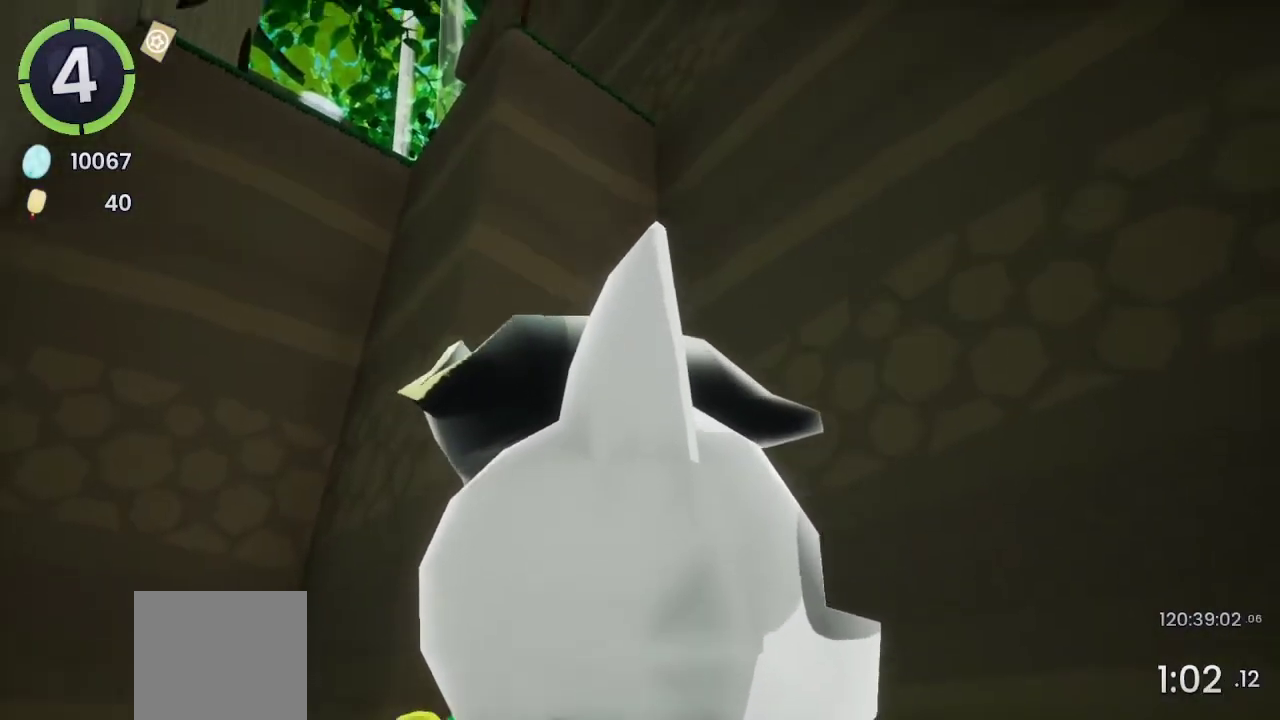
{"buttons": [], "left_stick": "center", "right_stick": "center"}
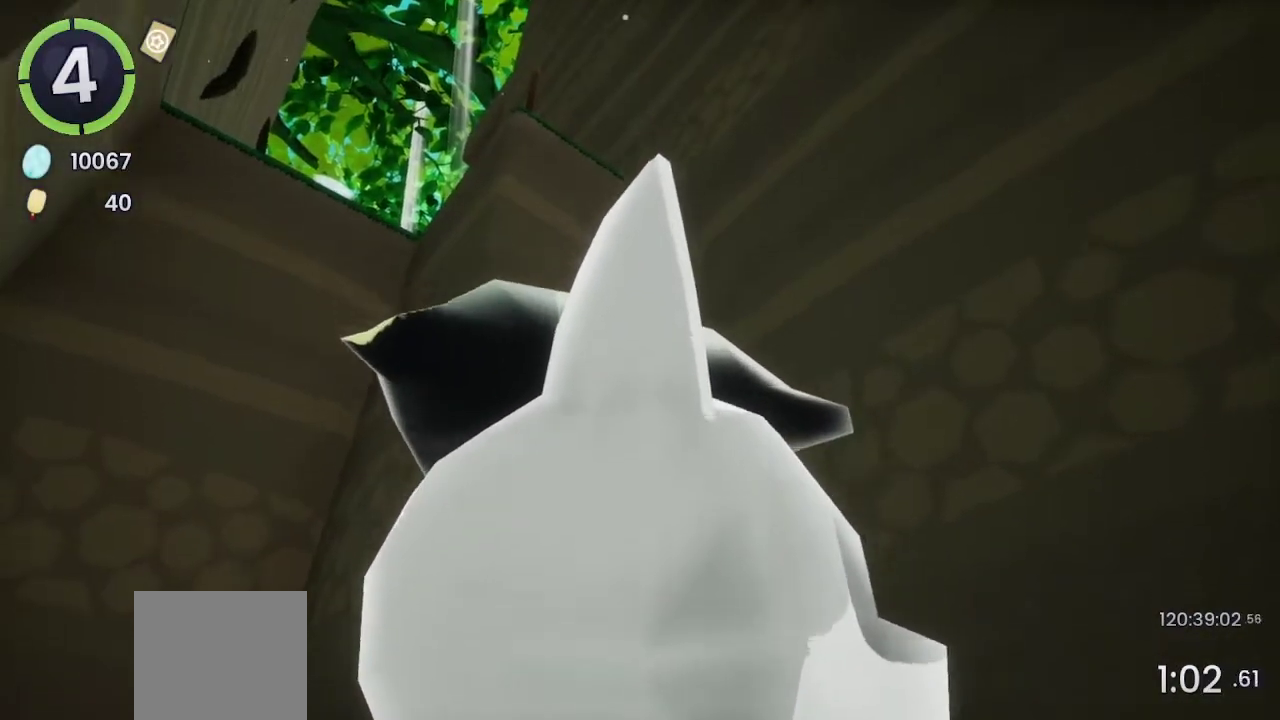
{"buttons": [], "left_stick": "up", "right_stick": "down", "events": [[100, "right_stick", "down"], [233, "left_stick", "up"]]}
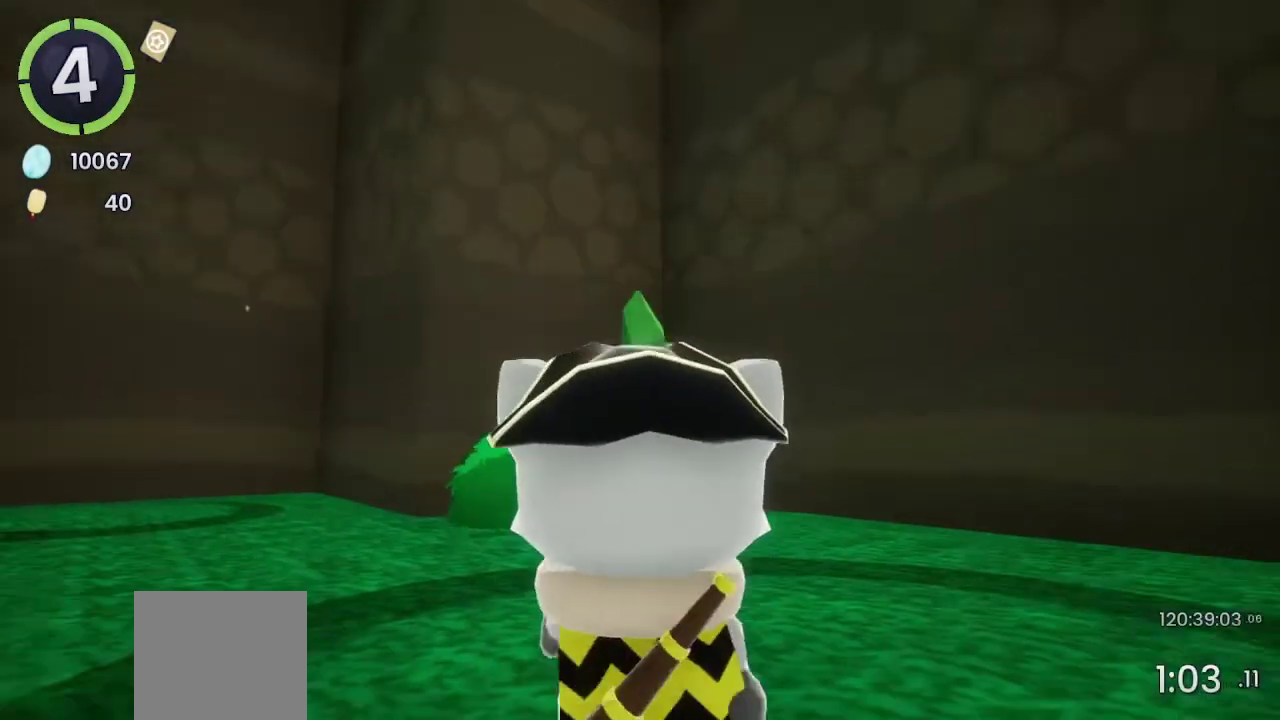
{"buttons": [], "left_stick": "up", "right_stick": "center", "events": [[233, "right_stick", "center"]]}
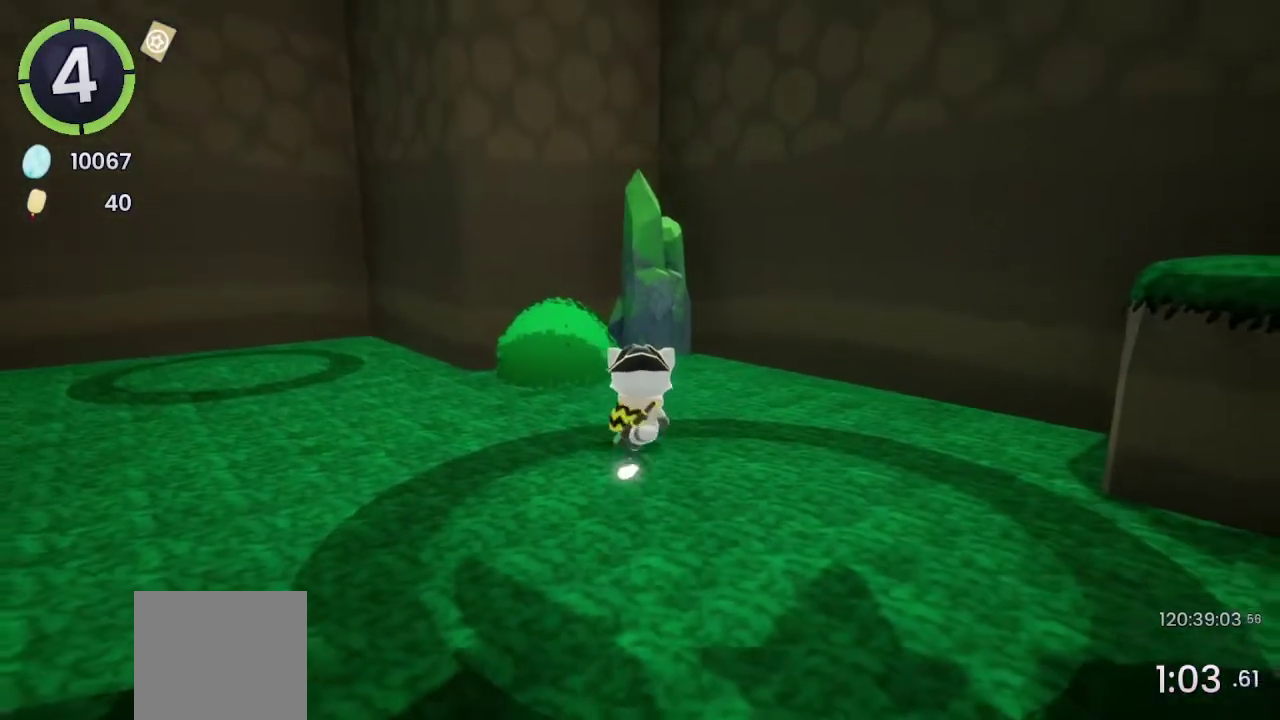
{"buttons": [], "left_stick": "up", "right_stick": "center", "events": [[233, "CROSS", "down"], [400, "CROSS", "up"]]}
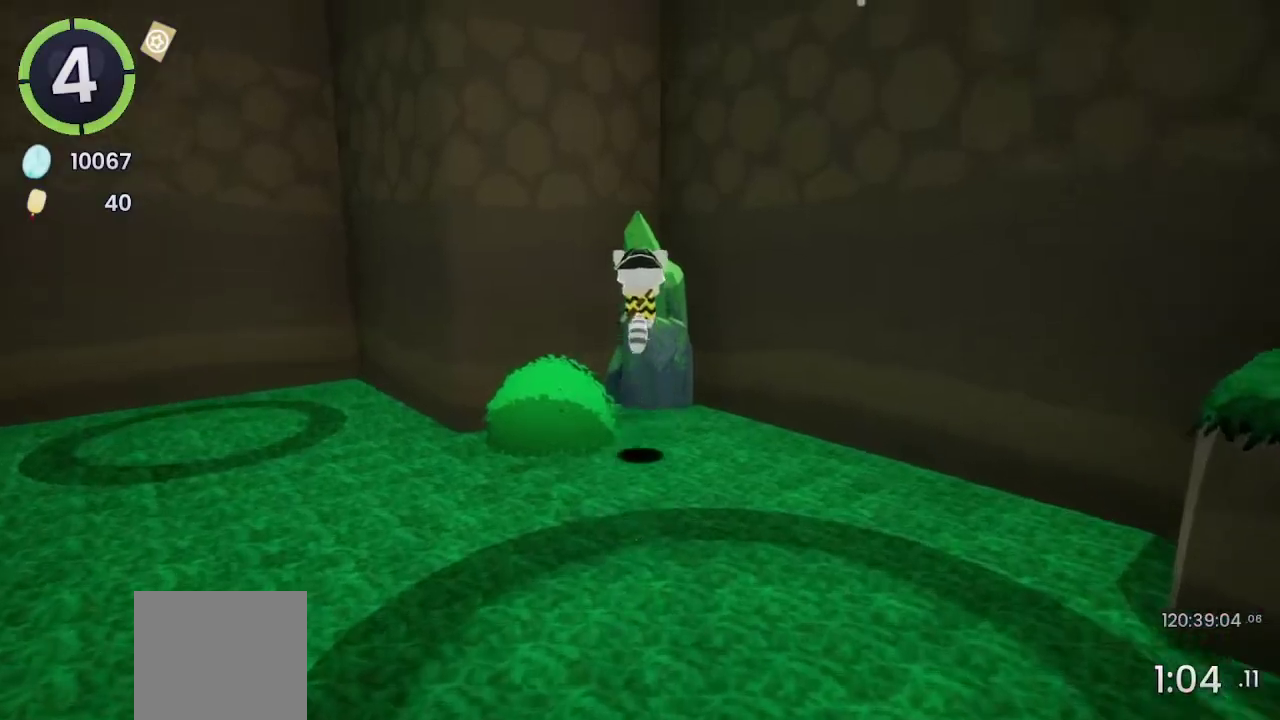
{"buttons": [], "left_stick": "up", "right_stick": "center", "events": [[67, "left_stick", "down-left"], [300, "right_stick", "down-right"], [400, "left_stick", "up-right"], [433, "right_stick", "center"], [467, "left_stick", "up"]]}
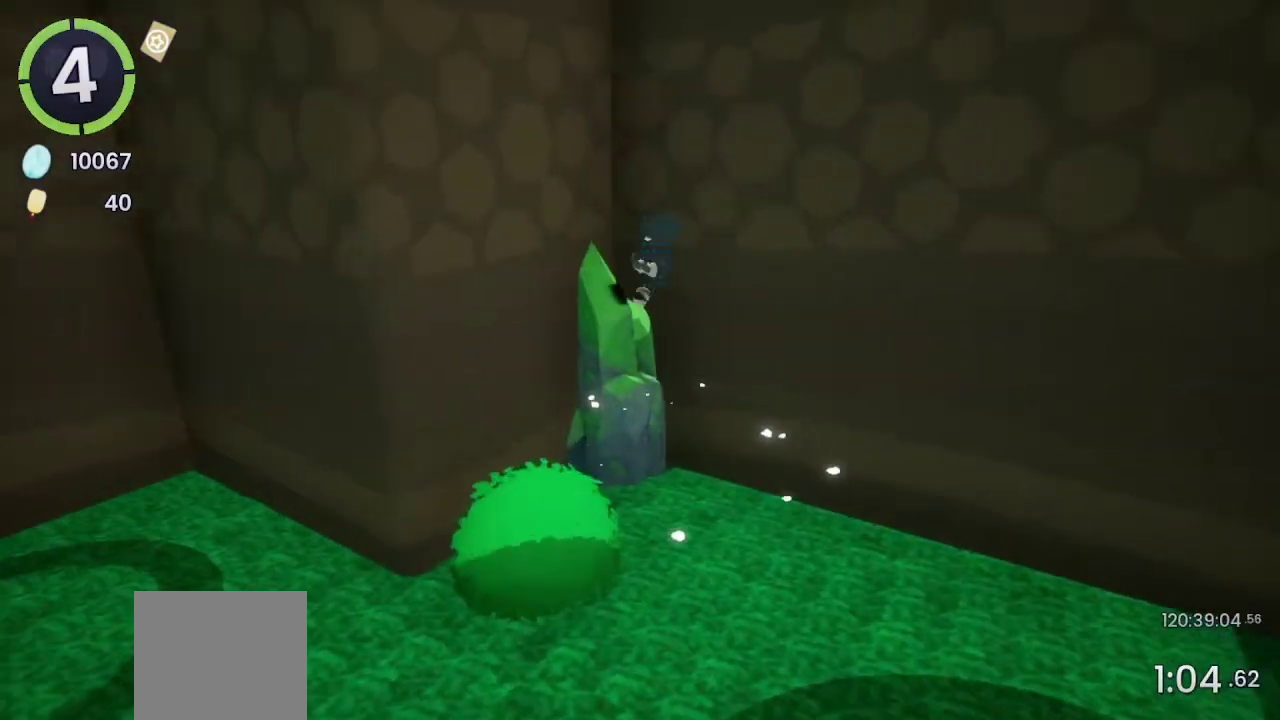
{"buttons": [], "left_stick": "up-right", "right_stick": "center", "events": [[400, "left_stick", "up-right"]]}
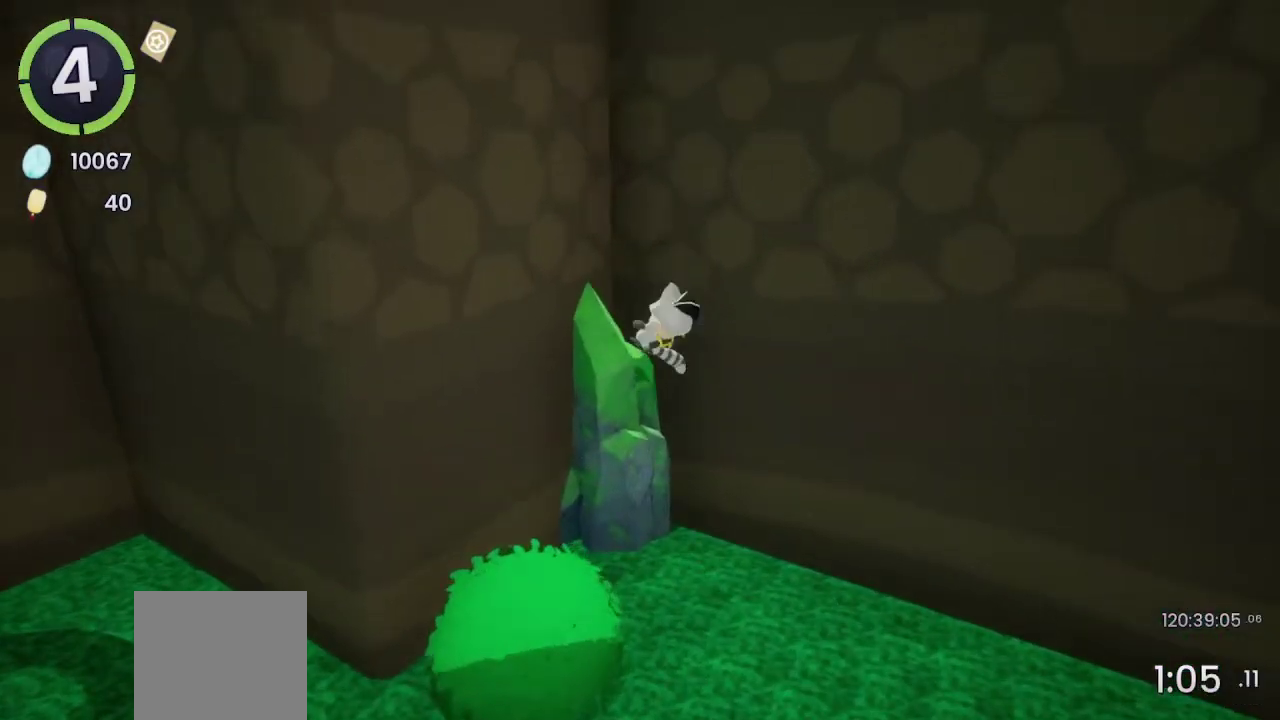
{"buttons": [], "left_stick": "center", "right_stick": "center"}
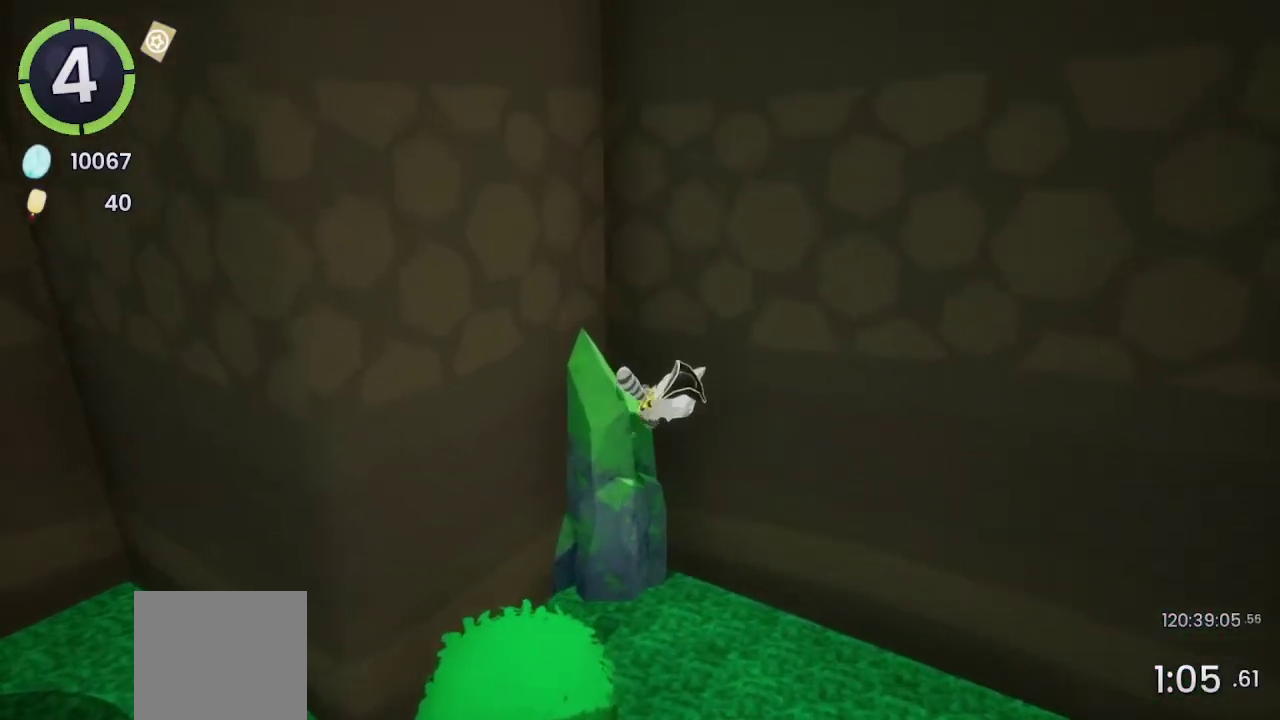
{"buttons": [], "left_stick": "up-left", "right_stick": "center", "events": [[200, "left_stick", "up-left"]]}
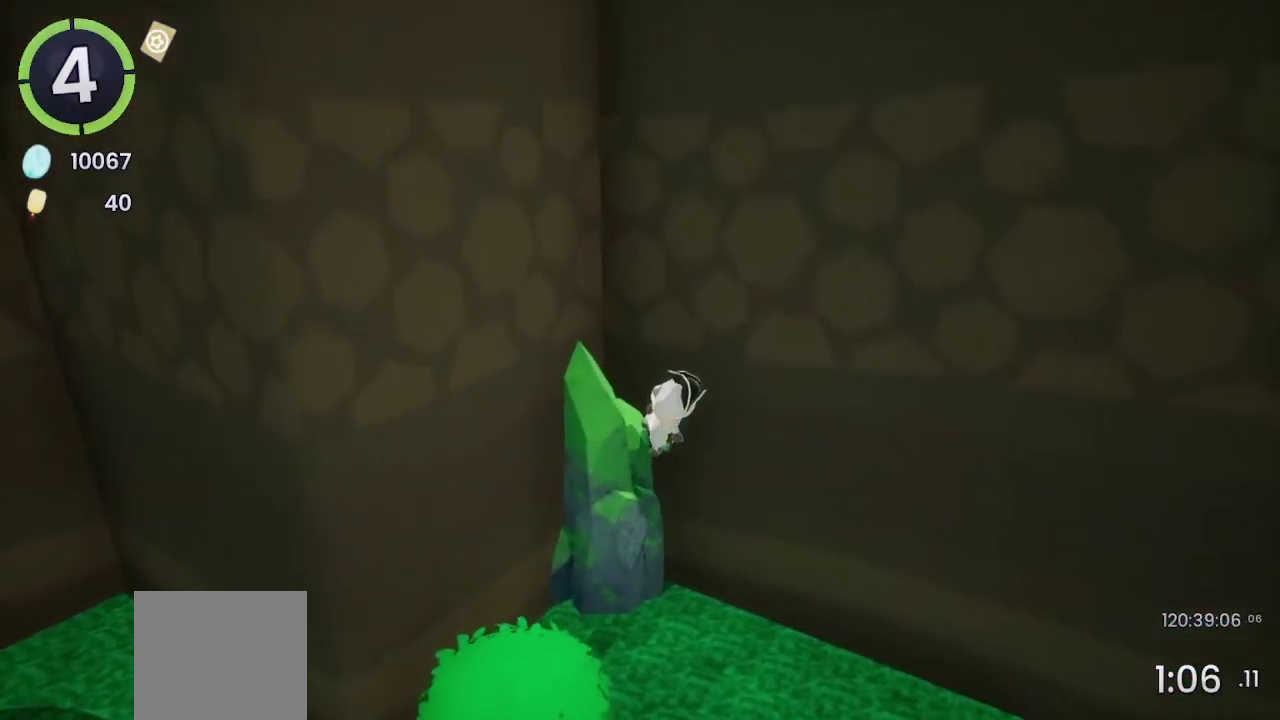
{"buttons": ["CROSS"], "left_stick": "center", "right_stick": "center", "events": [[33, "left_stick", "center"], [433, "CROSS", "down"]]}
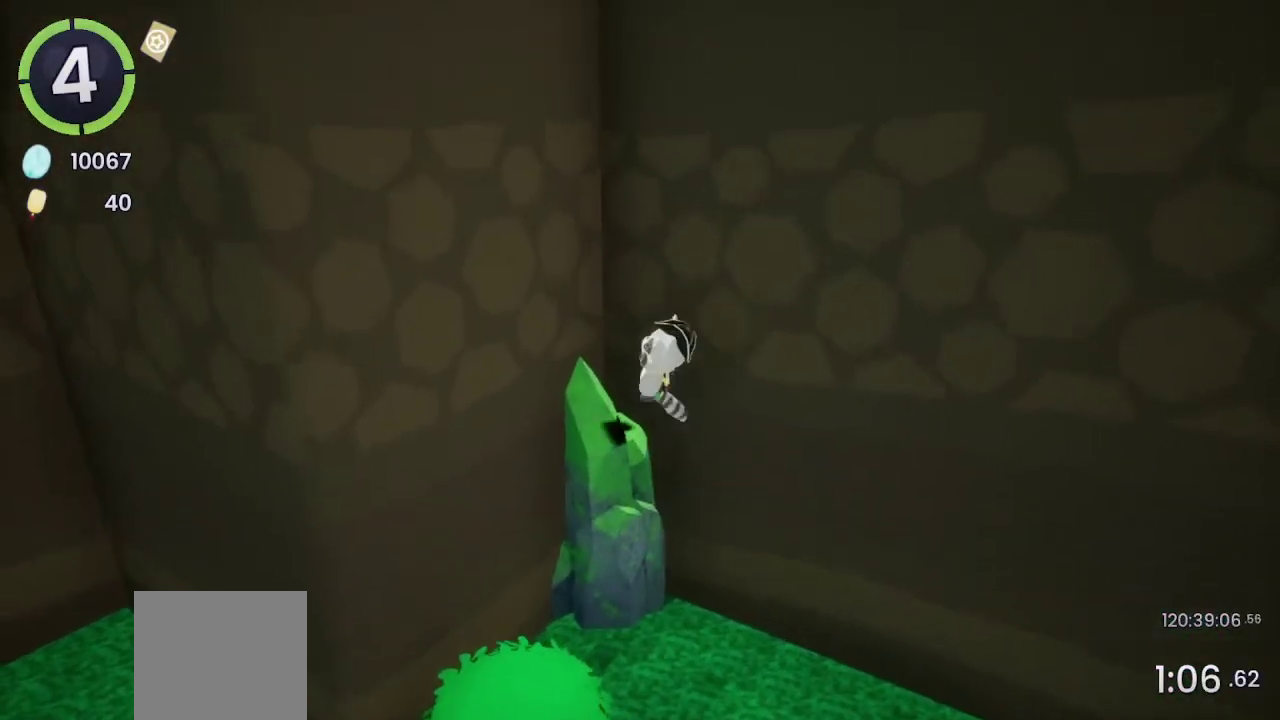
{"buttons": [], "left_stick": "center", "right_stick": "center", "events": [[67, "CROSS", "up"], [167, "L2", "down"], [300, "L2", "up"], [367, "CROSS", "down"], [500, "CROSS", "up"]]}
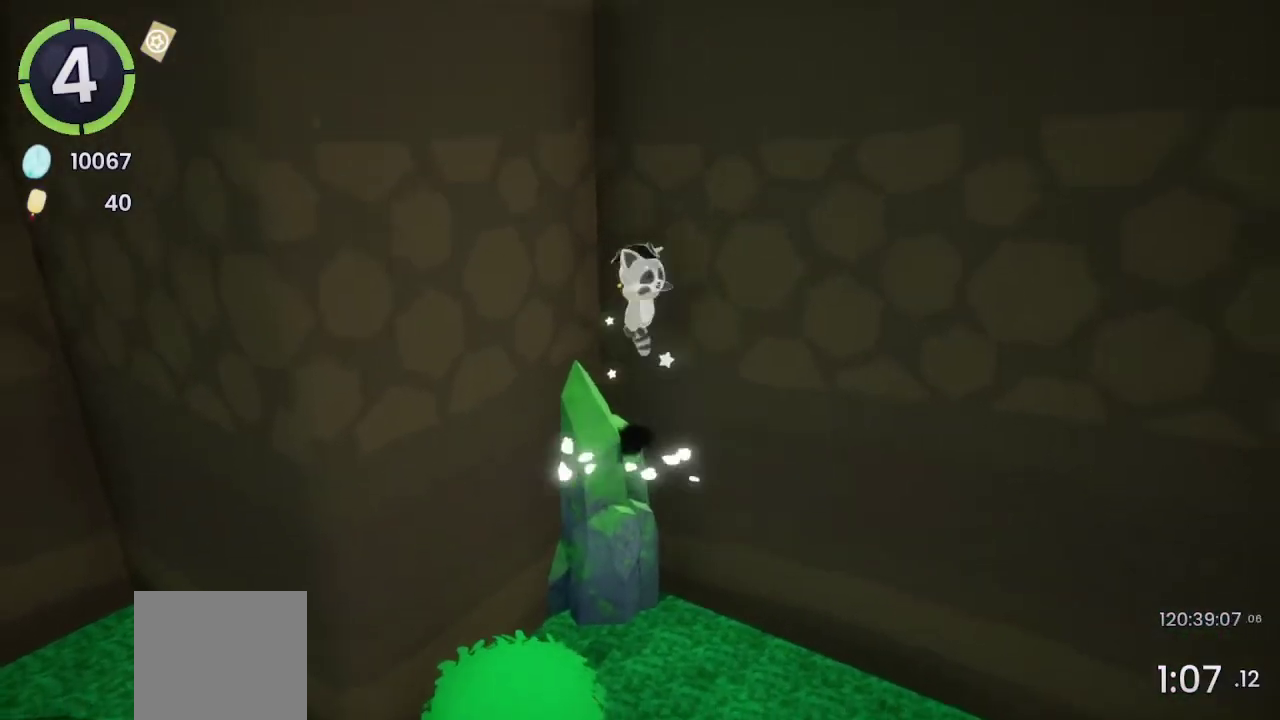
{"buttons": [], "left_stick": "center", "right_stick": "center", "events": []}
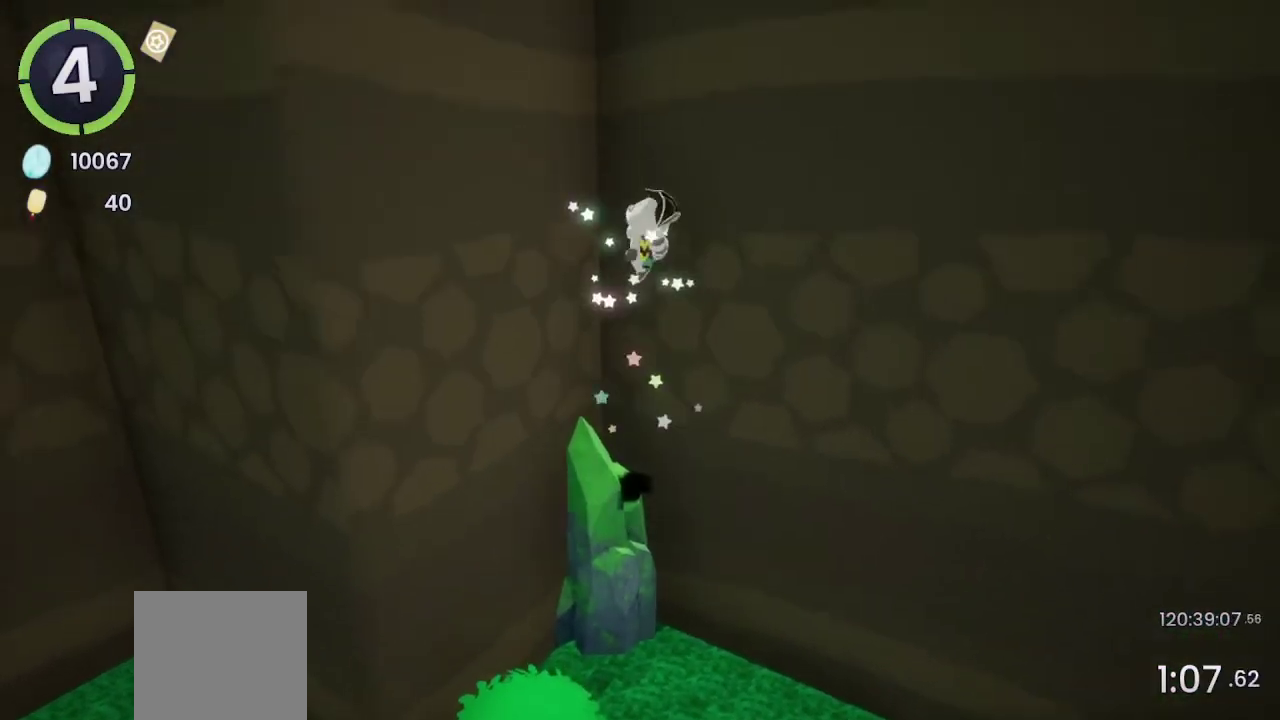
{"buttons": [], "left_stick": "center", "right_stick": "center", "events": [[100, "left_stick", "up-left"], [267, "left_stick", "center"]]}